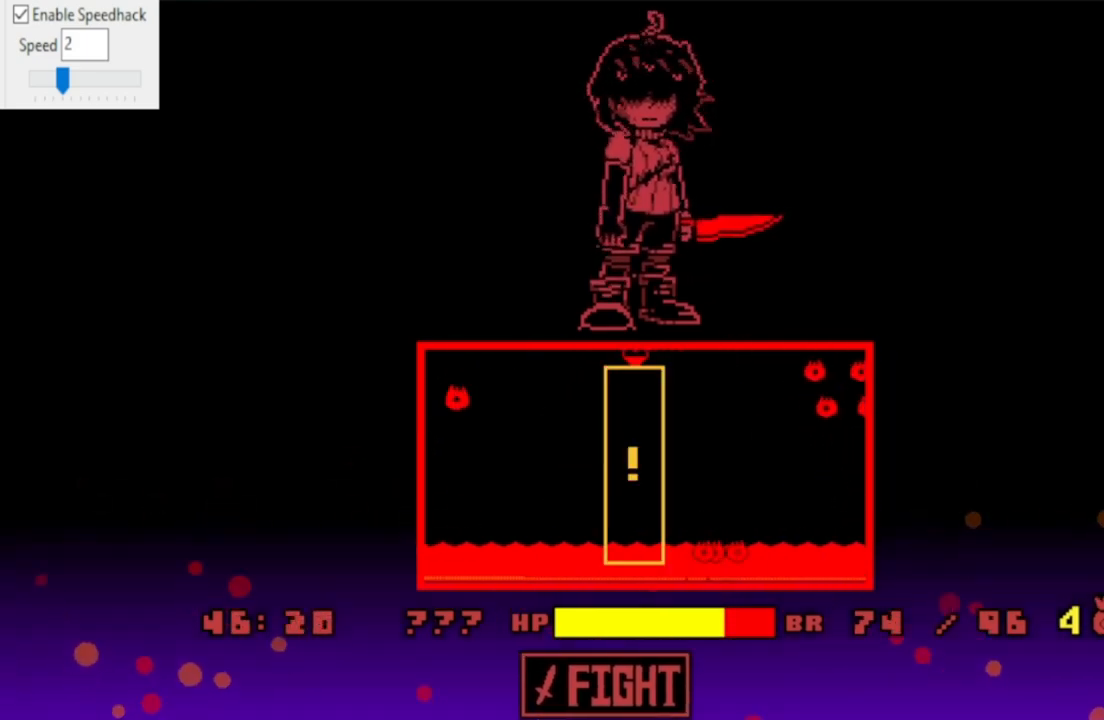
Gameplay with keyboard; each line is a JSON object with the keys held at the frame after it. "events" lists presses ("down") and releases ("up") of "c", "down", "left", "right", "up", "x" and "z" between this image and that frame as [ms after this image, input, new state], when the widget could be followed in between. No other keys are recorded. Mouse input is not recorded.
{"keys": [], "events": [[333, "left", "down"], [400, "left", "up"]]}
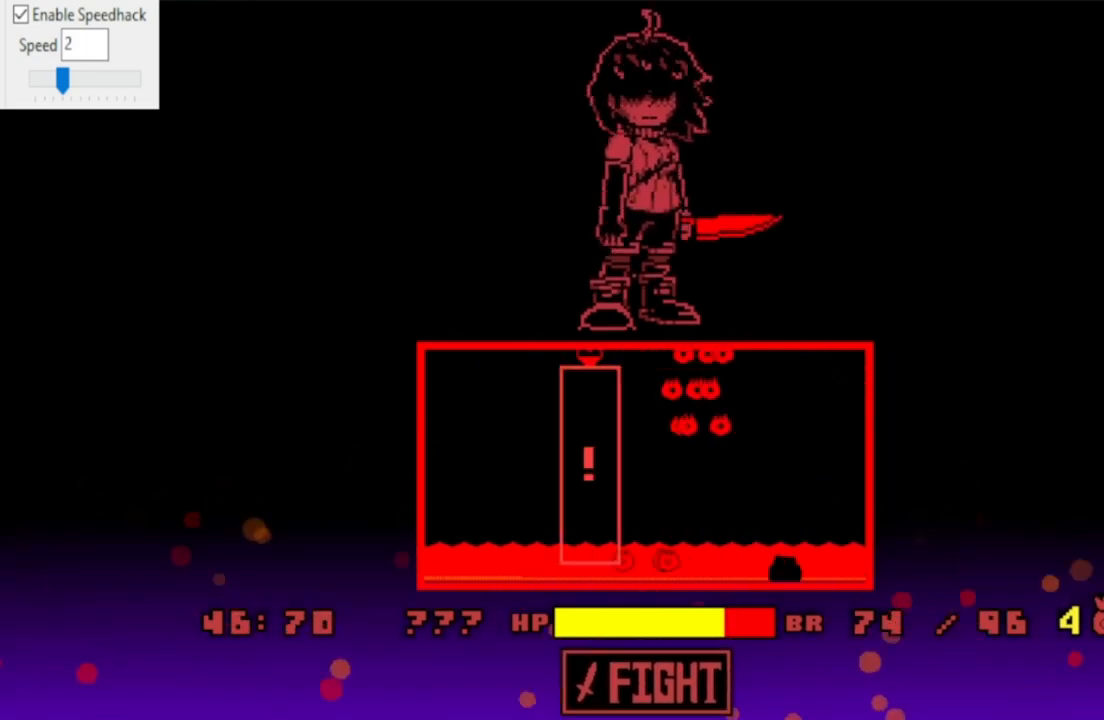
{"keys": ["left"], "events": [[233, "left", "down"]]}
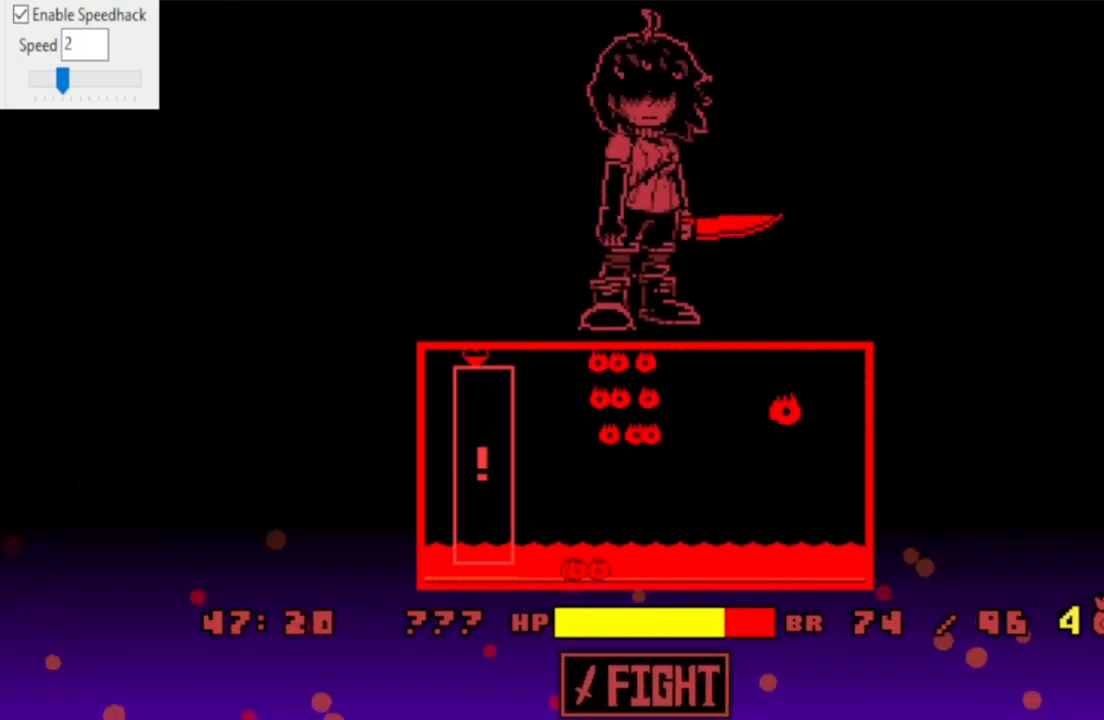
{"keys": ["right"], "events": [[167, "left", "up"], [433, "right", "down"]]}
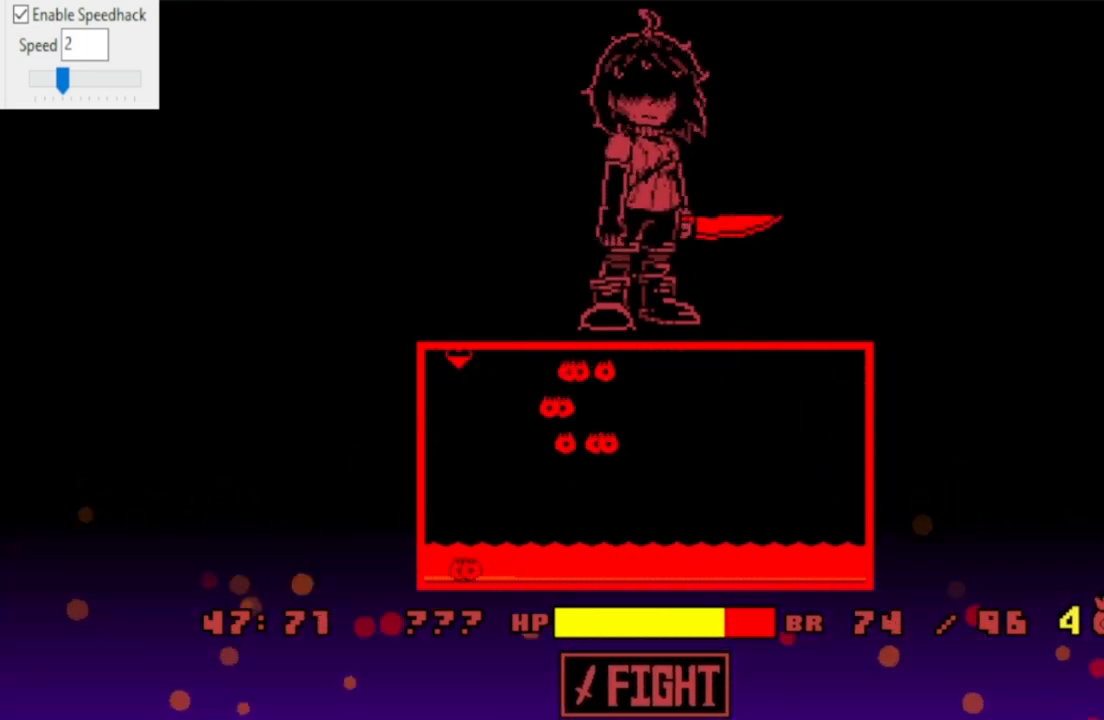
{"keys": ["right"], "events": [[133, "right", "up"], [267, "right", "down"], [300, "right", "up"], [467, "right", "down"]]}
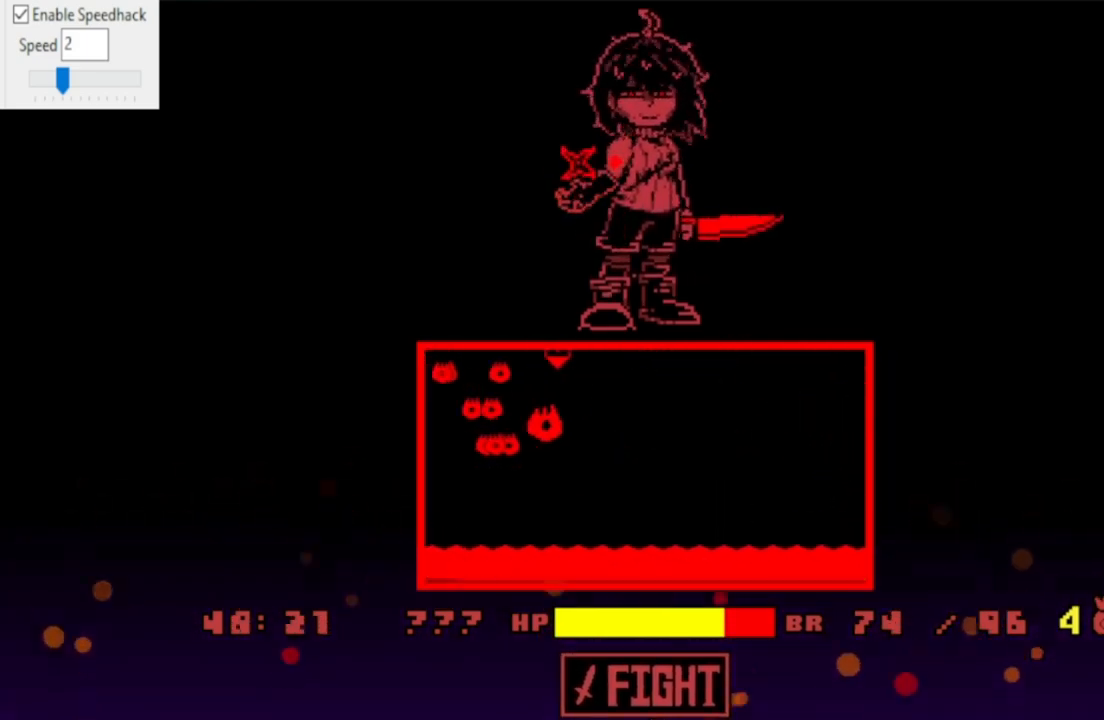
{"keys": [], "events": [[200, "right", "up"], [300, "right", "down"], [433, "right", "up"]]}
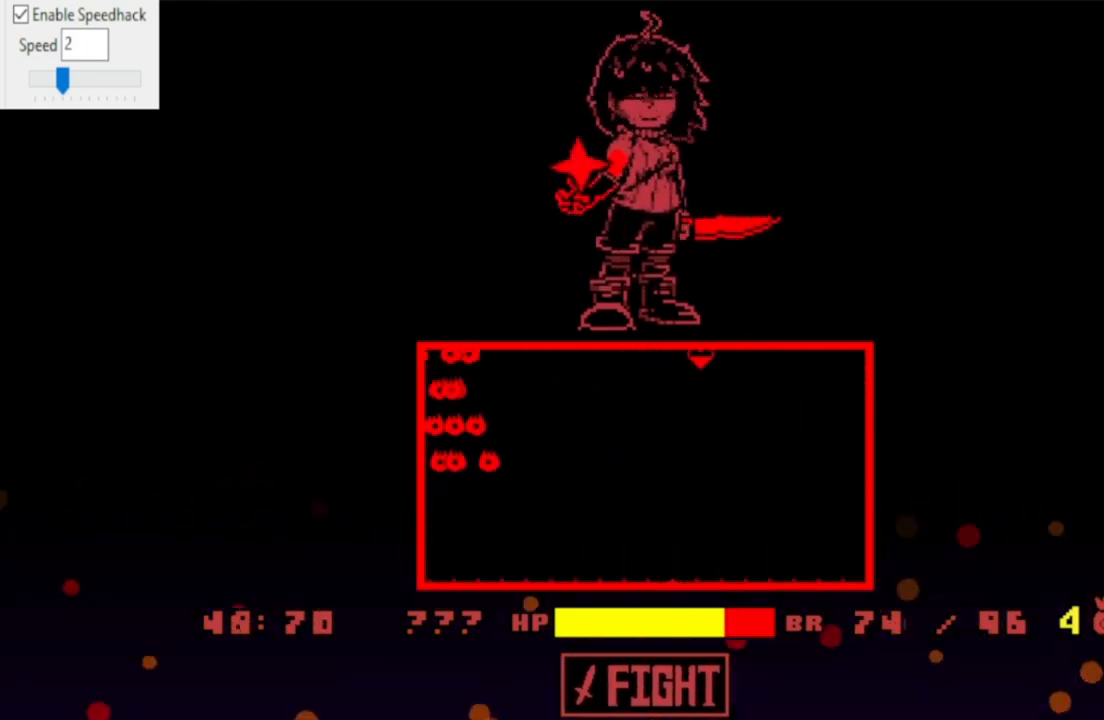
{"keys": [], "events": [[100, "down", "down"], [267, "down", "up"]]}
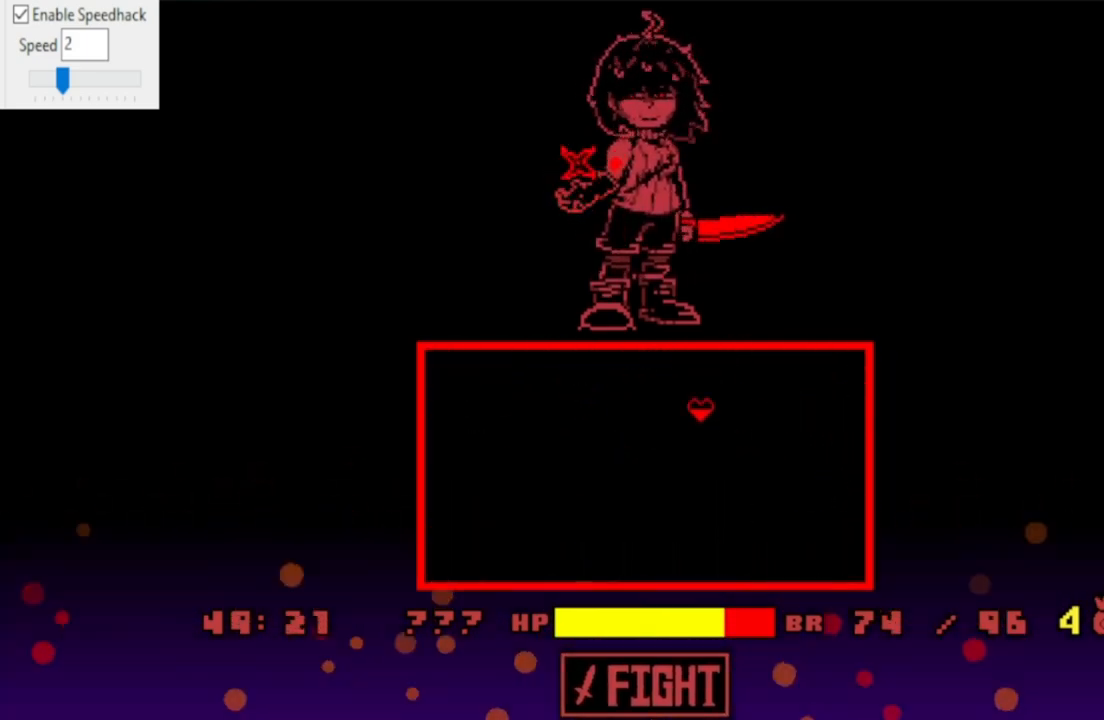
{"keys": ["left"], "events": [[467, "left", "down"]]}
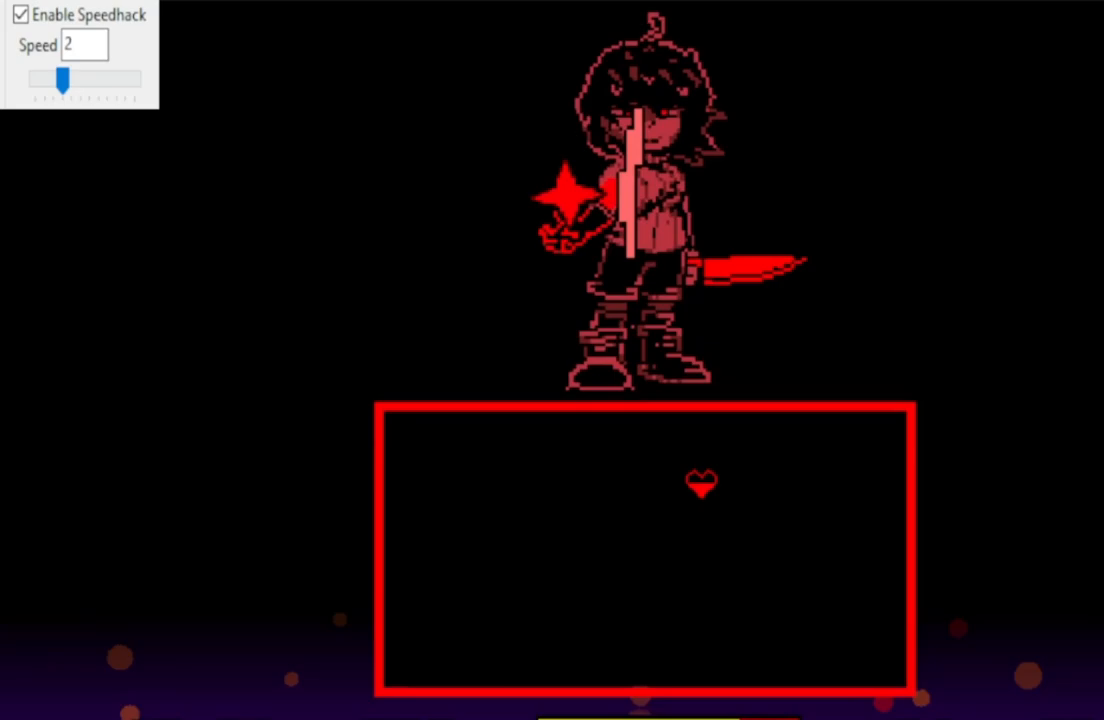
{"keys": ["down", "left"], "events": [[100, "down", "down"]]}
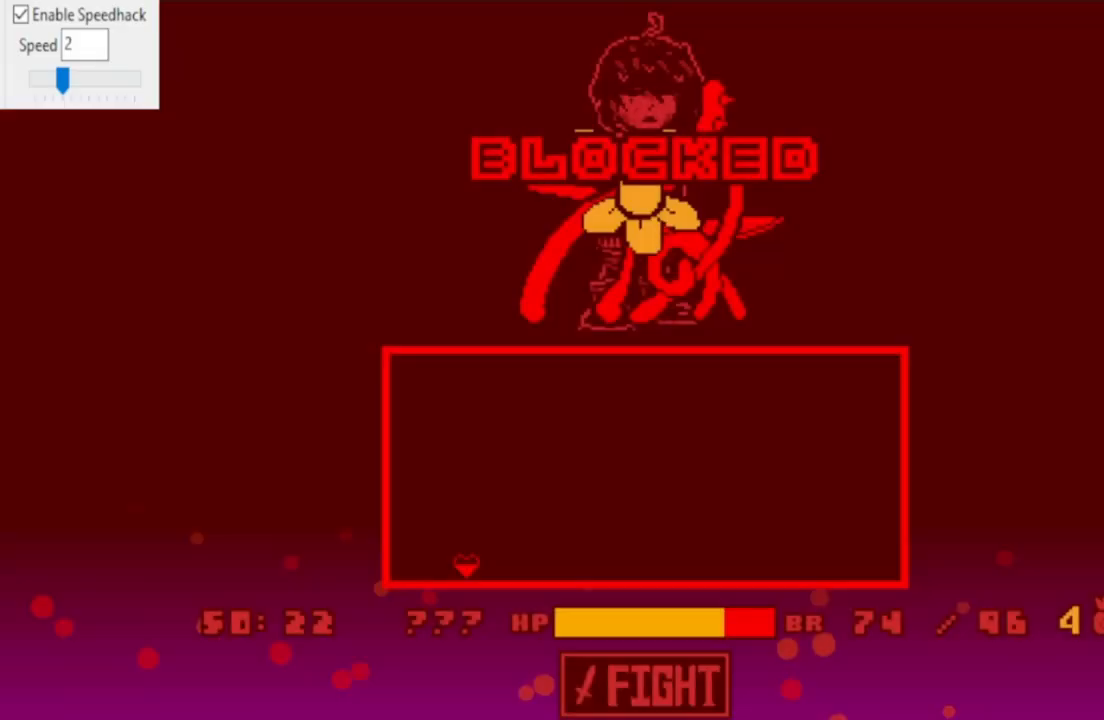
{"keys": [], "events": [[400, "down", "up"], [400, "left", "up"]]}
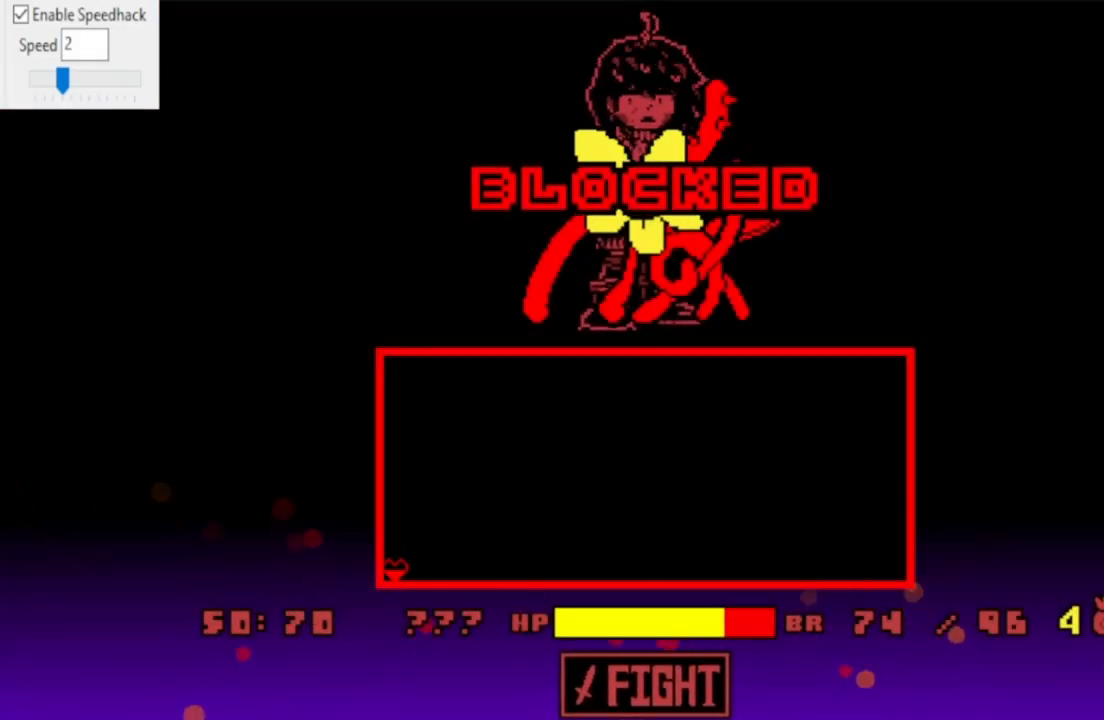
{"keys": ["up"], "events": [[467, "up", "down"]]}
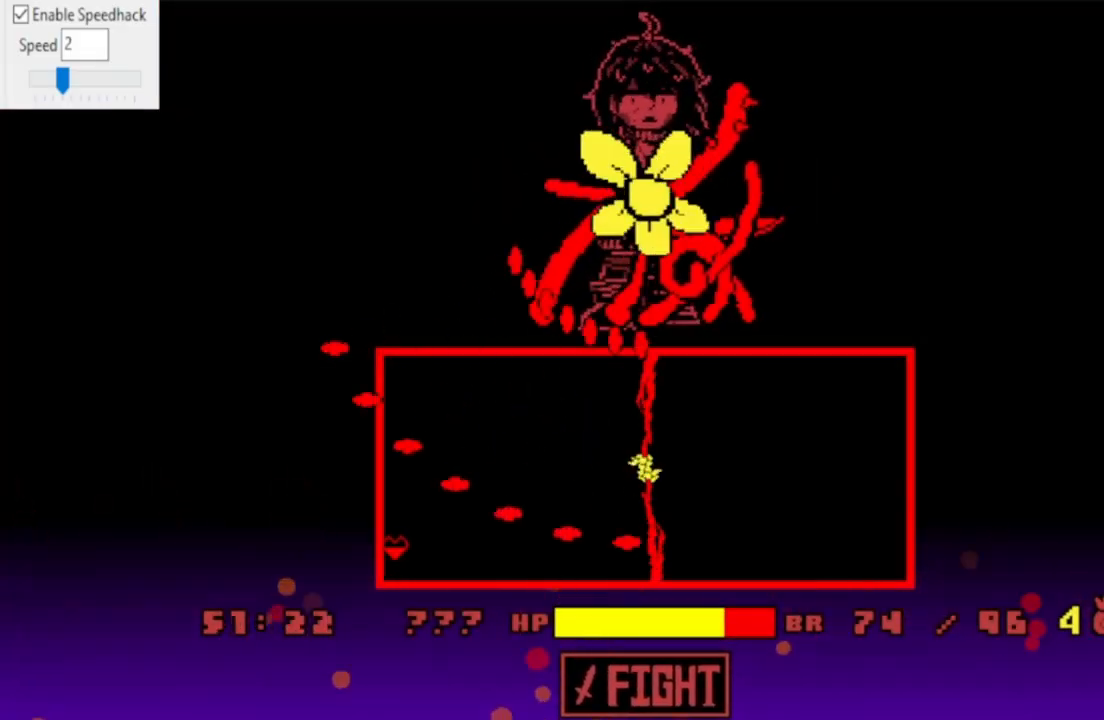
{"keys": [], "events": [[33, "up", "up"], [300, "up", "down"], [400, "up", "up"]]}
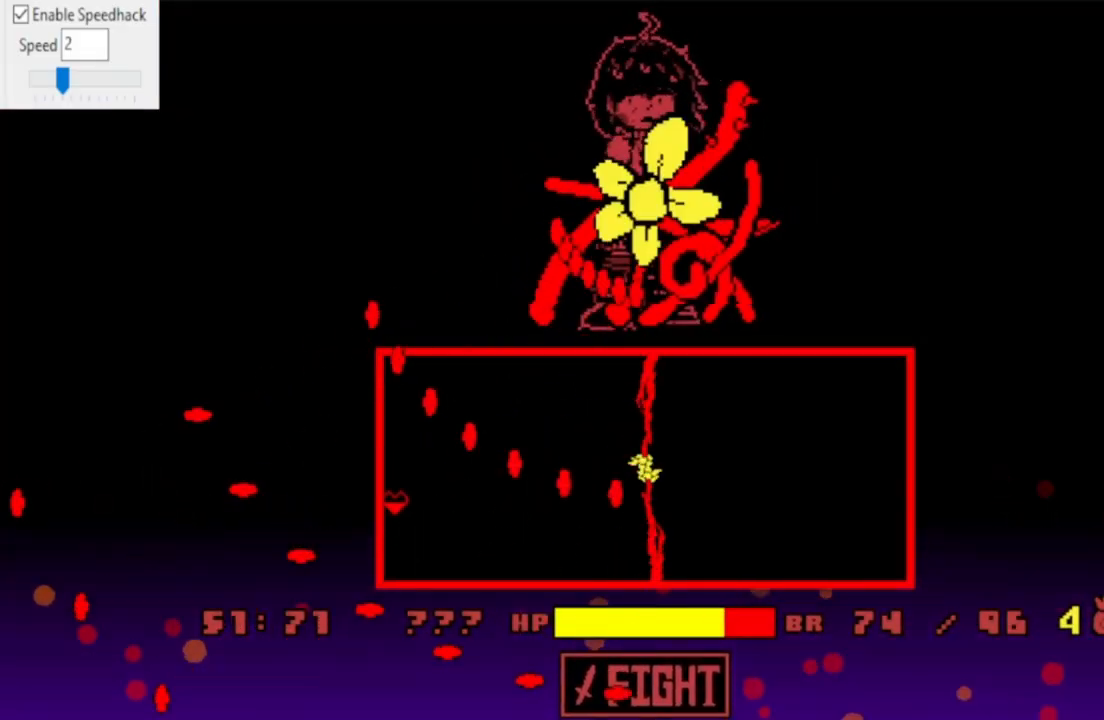
{"keys": ["up"], "events": [[133, "up", "down"], [233, "up", "up"], [500, "up", "down"]]}
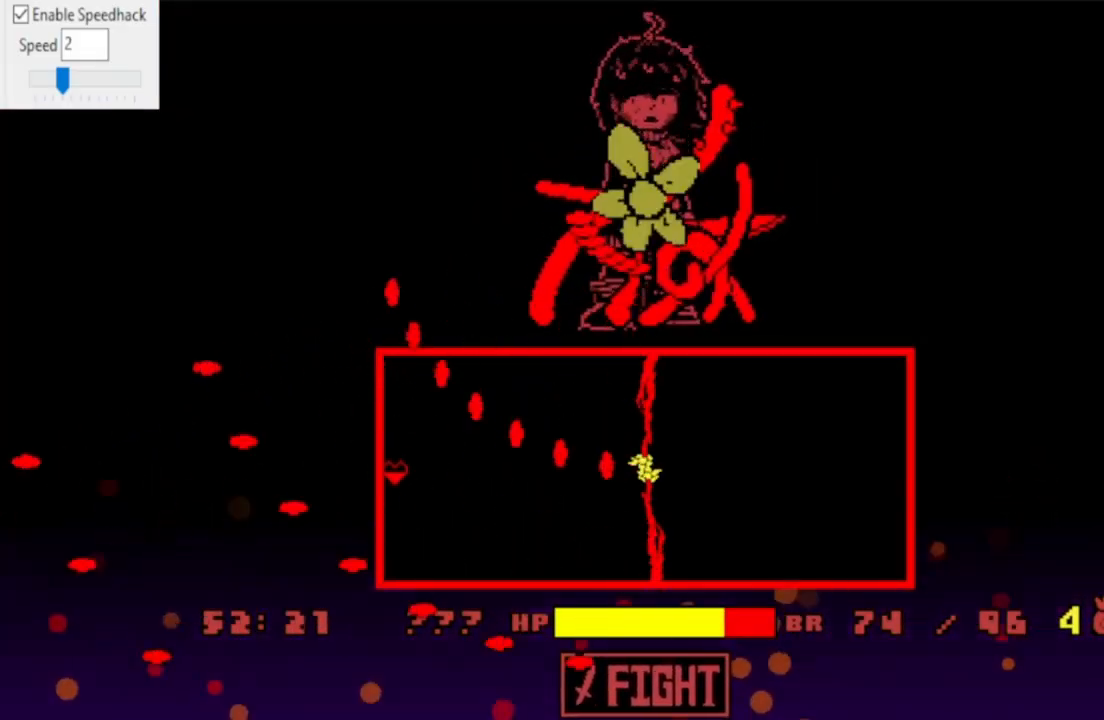
{"keys": [], "events": [[33, "up", "up"], [333, "up", "down"], [433, "up", "up"]]}
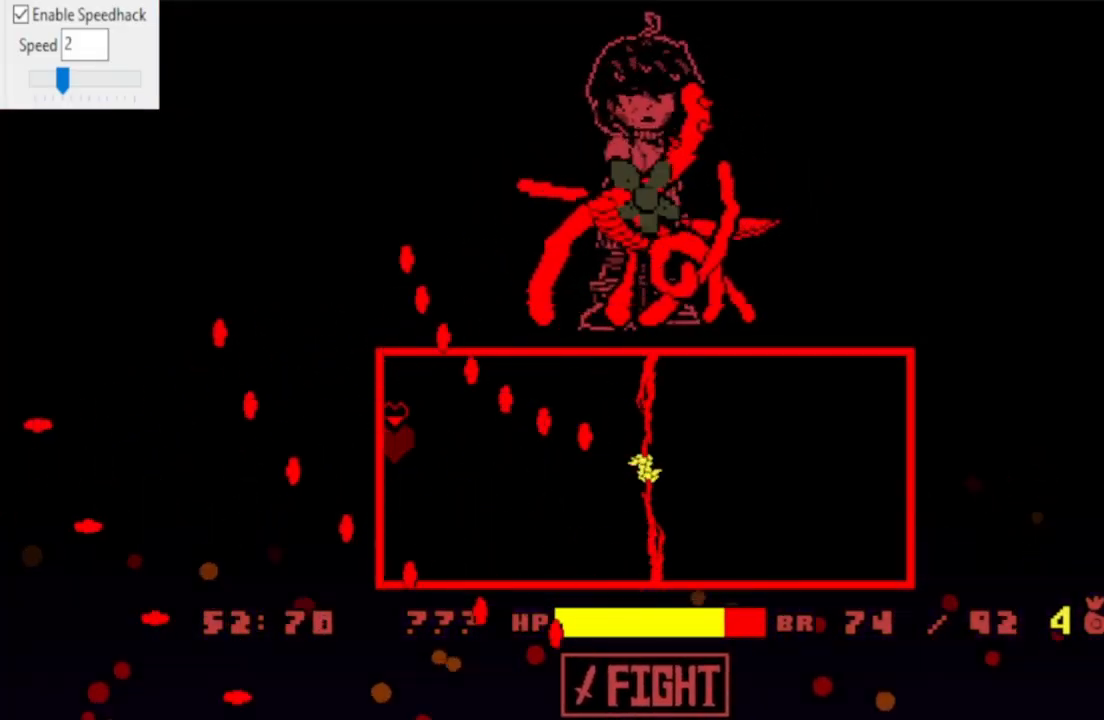
{"keys": [], "events": [[267, "up", "down"], [400, "up", "up"]]}
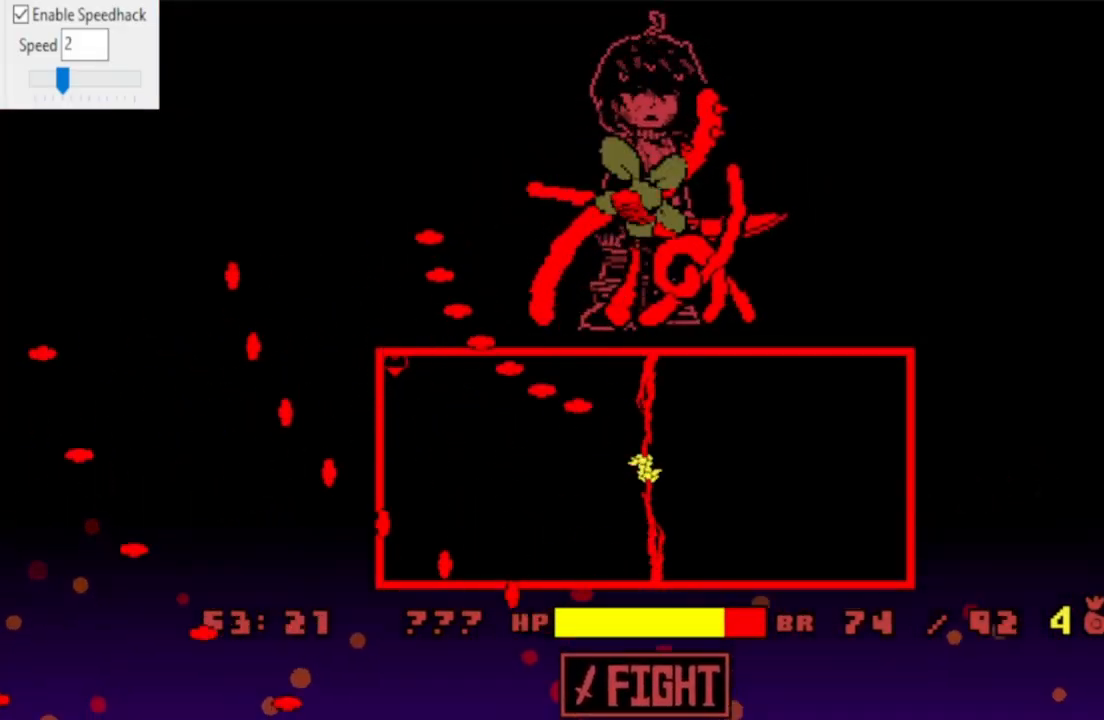
{"keys": [], "events": [[233, "down", "down"], [267, "down", "up"]]}
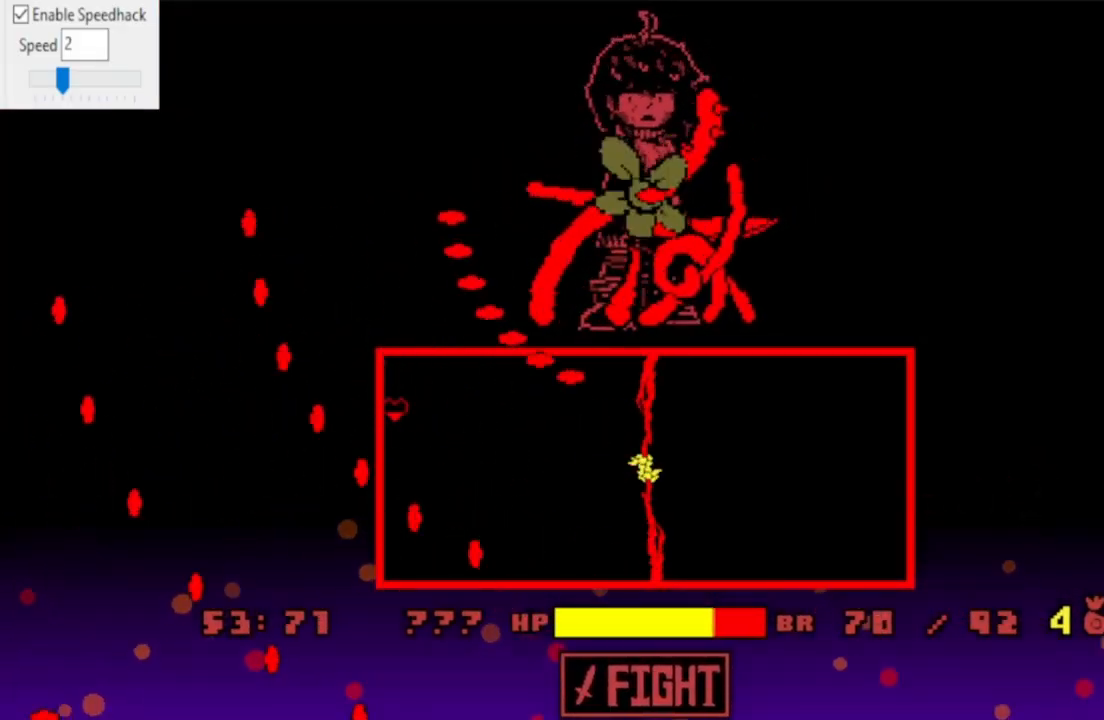
{"keys": [], "events": [[100, "down", "down"], [200, "down", "up"]]}
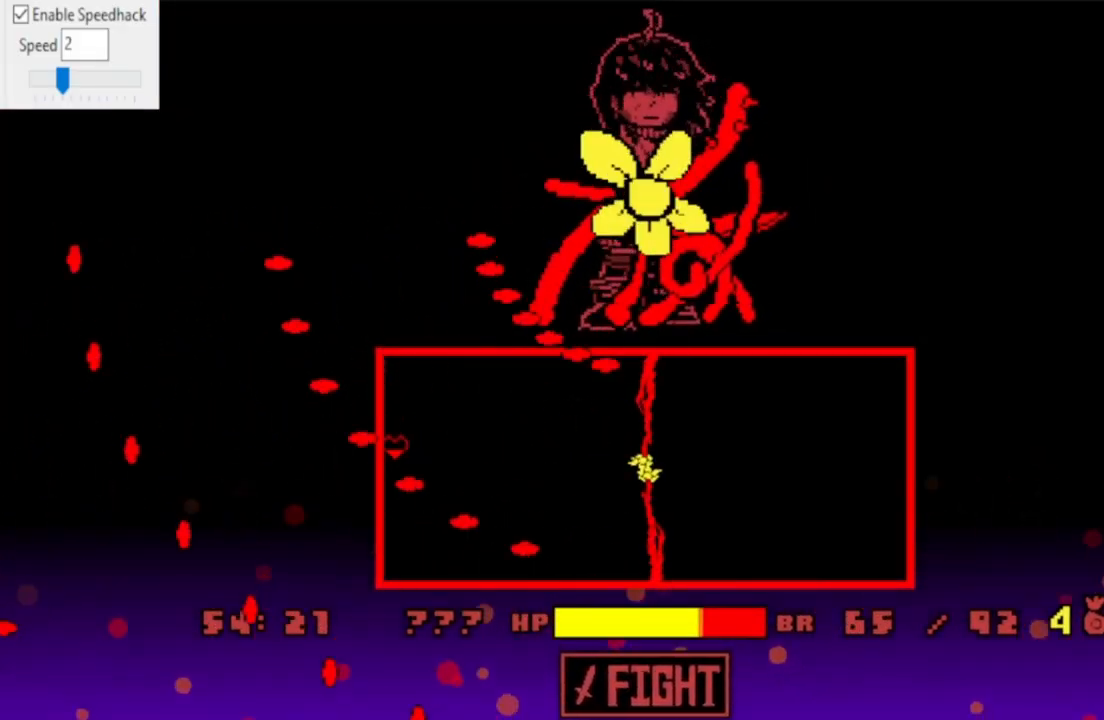
{"keys": ["down"], "events": [[33, "down", "down"], [67, "down", "up"], [500, "down", "down"]]}
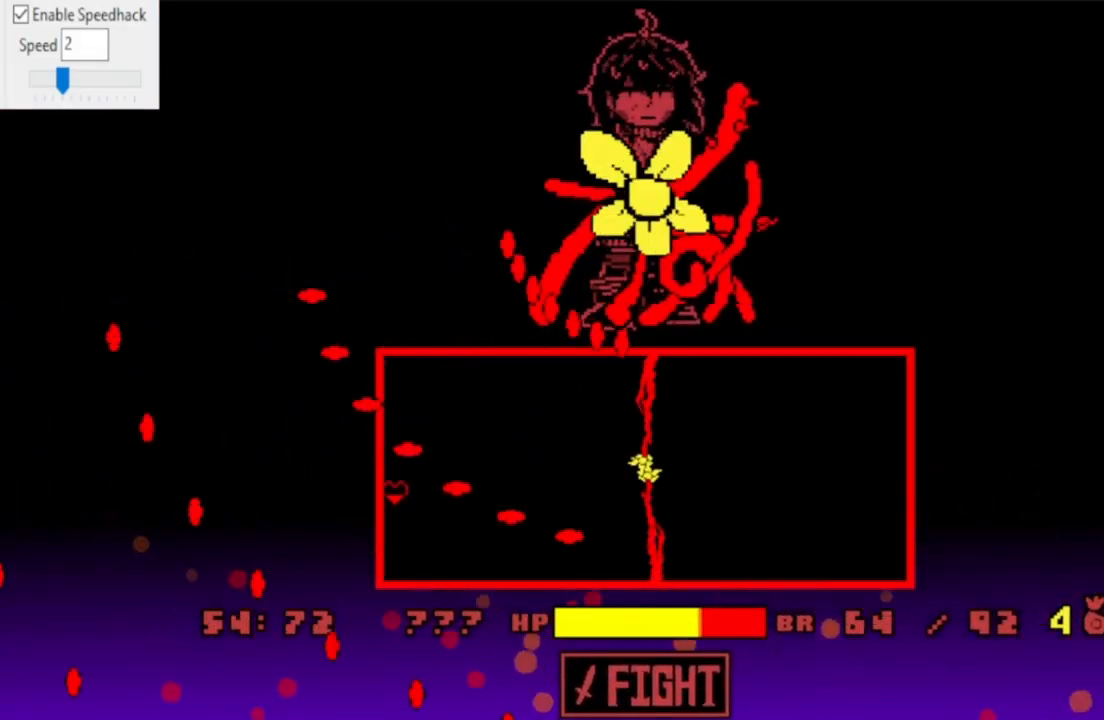
{"keys": [], "events": [[67, "down", "up"], [333, "down", "down"], [500, "down", "up"]]}
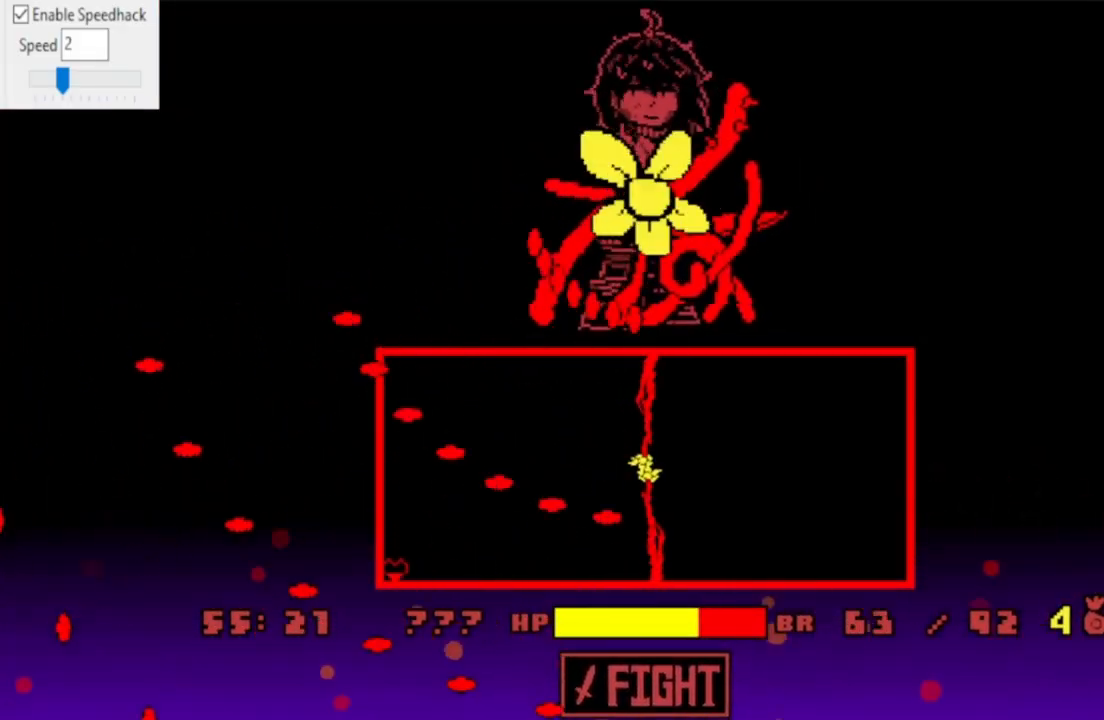
{"keys": ["up"], "events": [[367, "up", "down"]]}
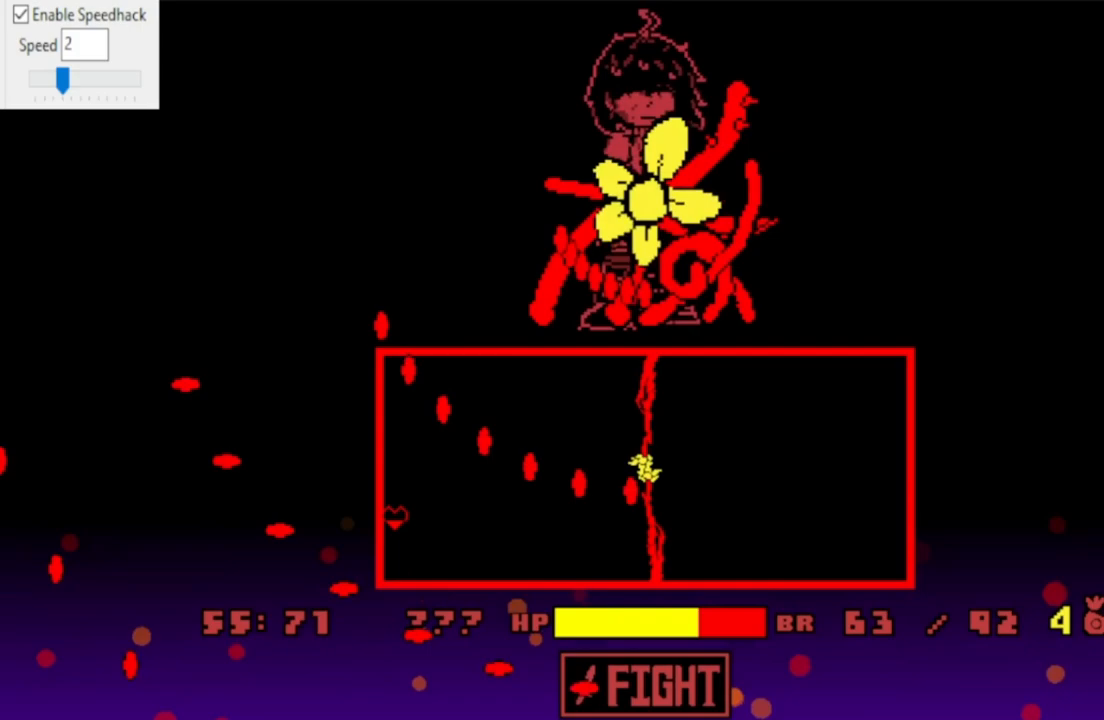
{"keys": [], "events": [[33, "up", "up"], [300, "up", "down"], [400, "up", "up"]]}
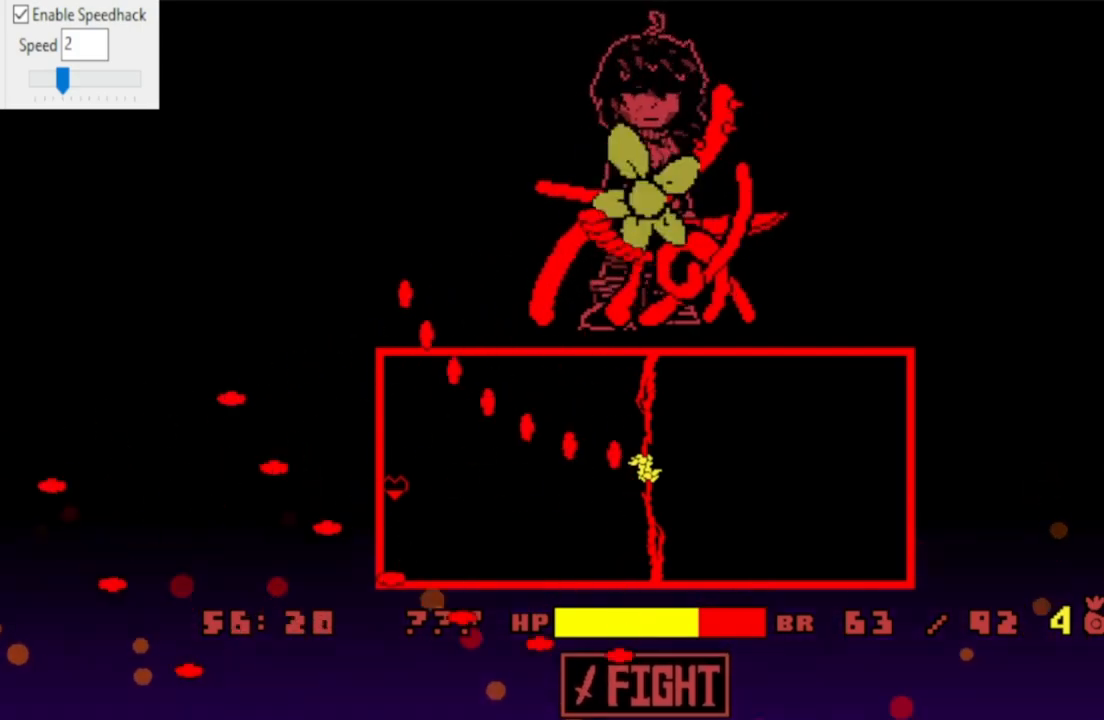
{"keys": [], "events": [[233, "up", "down"], [300, "up", "up"]]}
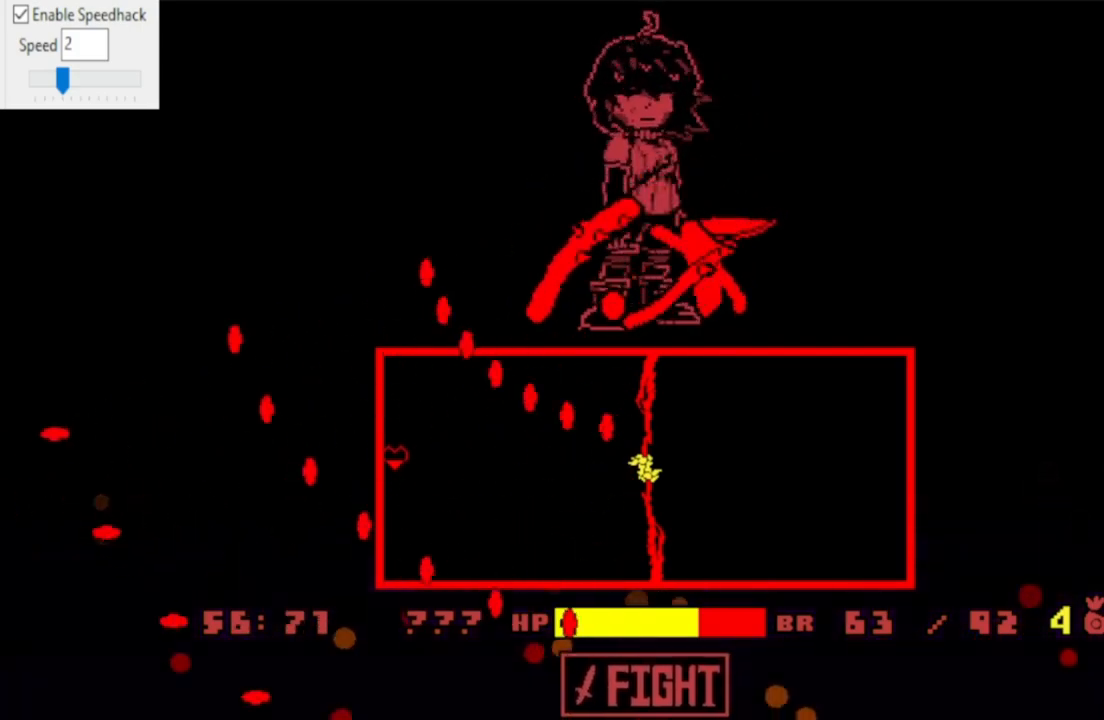
{"keys": ["down"], "events": [[33, "up", "down"], [200, "up", "up"], [467, "down", "down"]]}
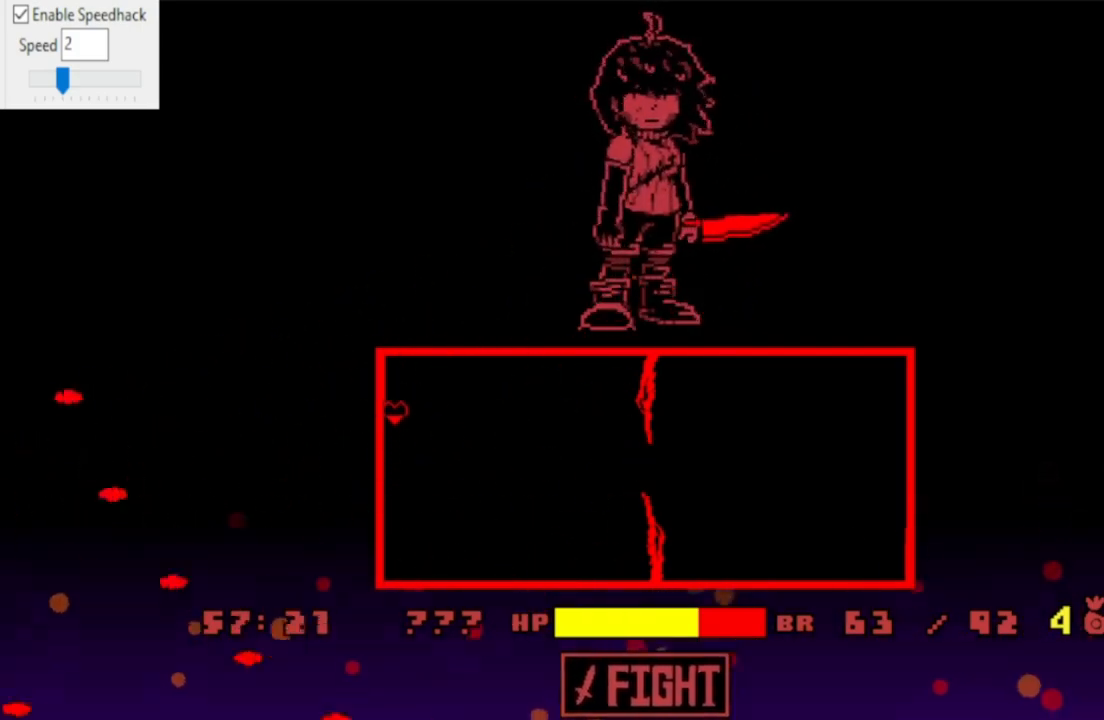
{"keys": ["right"], "events": [[167, "down", "up"], [500, "right", "down"]]}
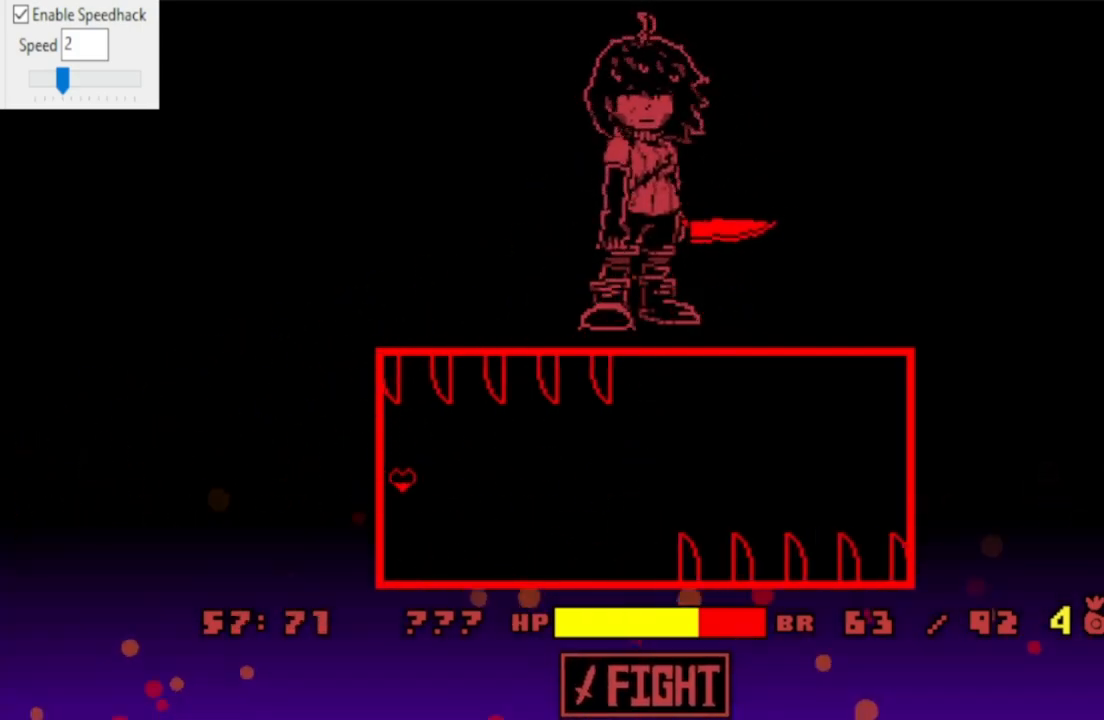
{"keys": [], "events": [[500, "right", "up"]]}
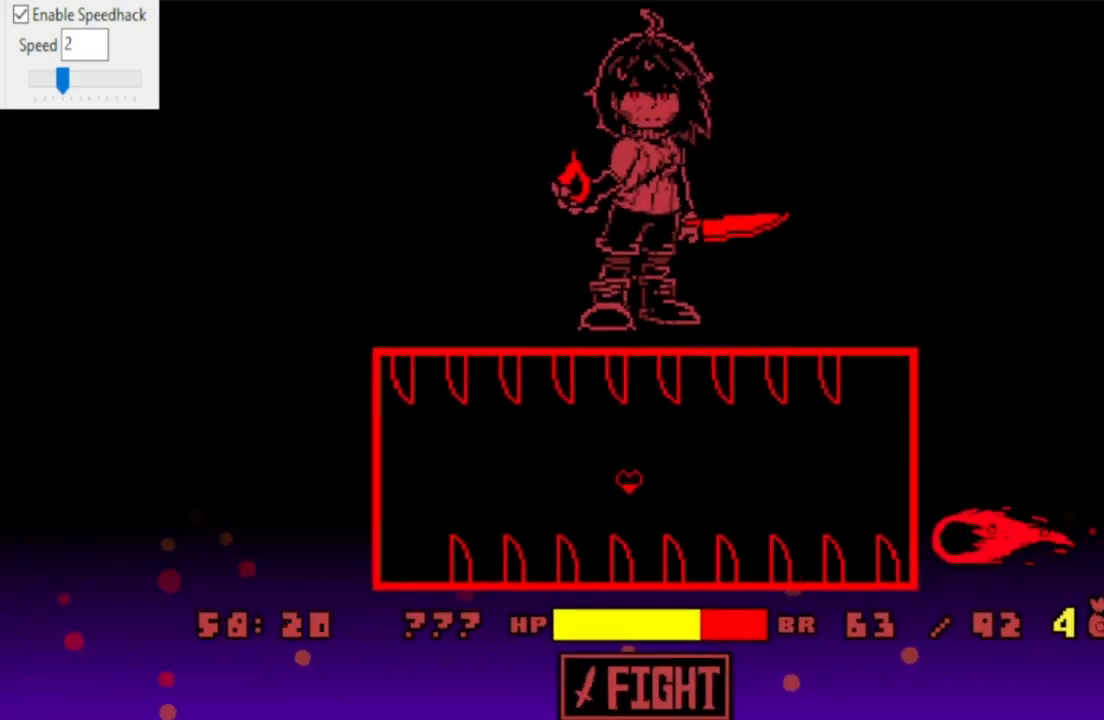
{"keys": [], "events": [[133, "up", "down"], [200, "right", "down"], [233, "right", "up"], [233, "up", "up"], [433, "down", "down"], [500, "down", "up"]]}
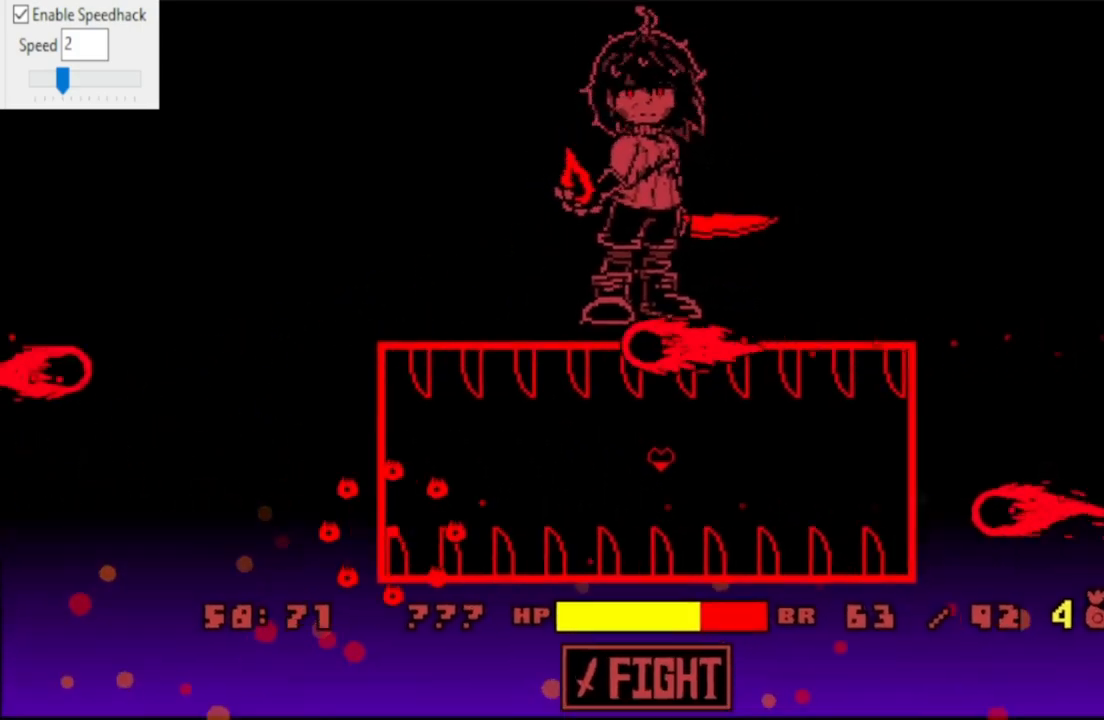
{"keys": ["down"], "events": [[167, "up", "down"], [267, "up", "up"], [433, "down", "down"]]}
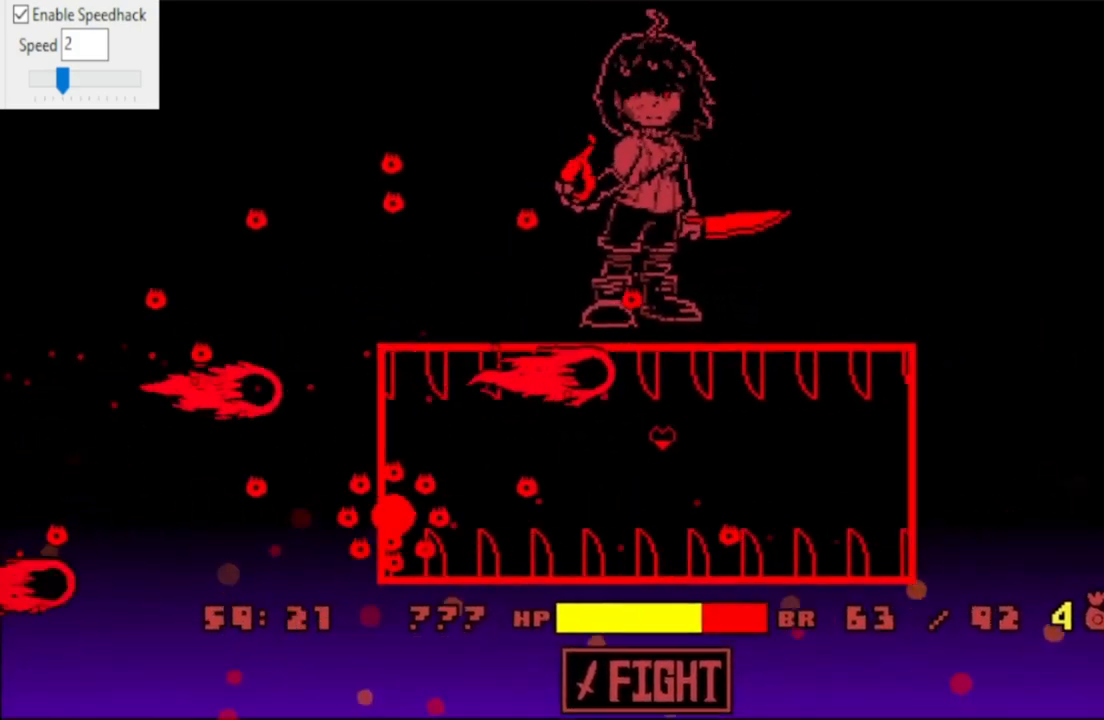
{"keys": [], "events": [[133, "down", "up"], [400, "up", "down"], [500, "up", "up"]]}
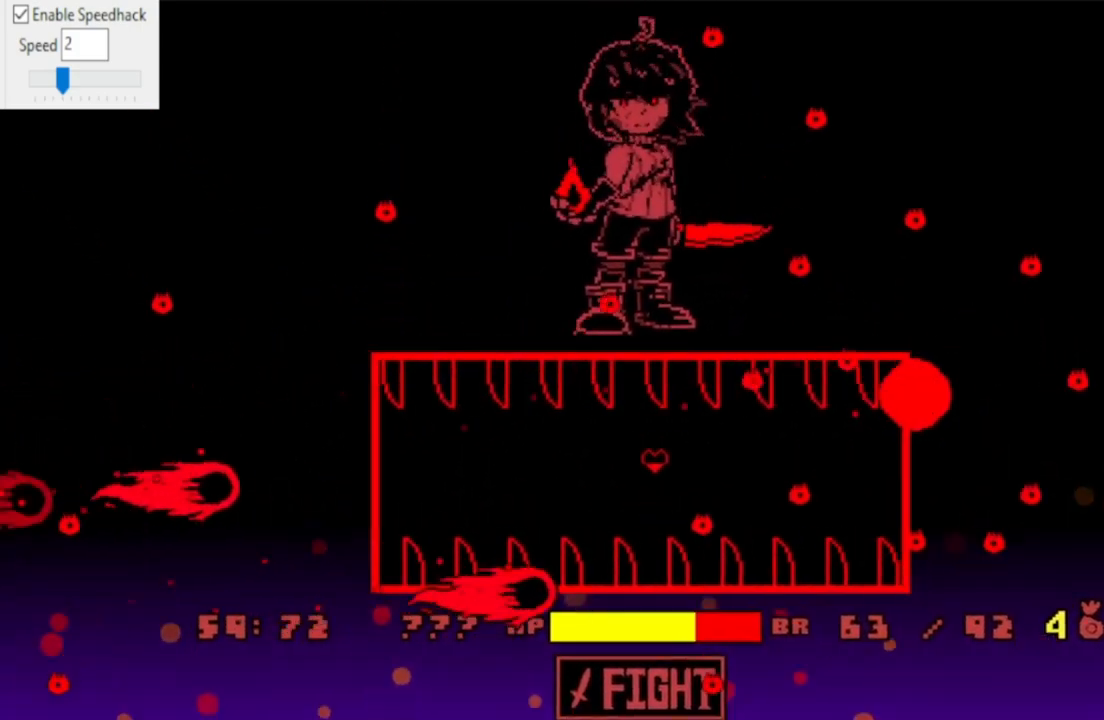
{"keys": [], "events": [[200, "up", "down"], [300, "up", "up"]]}
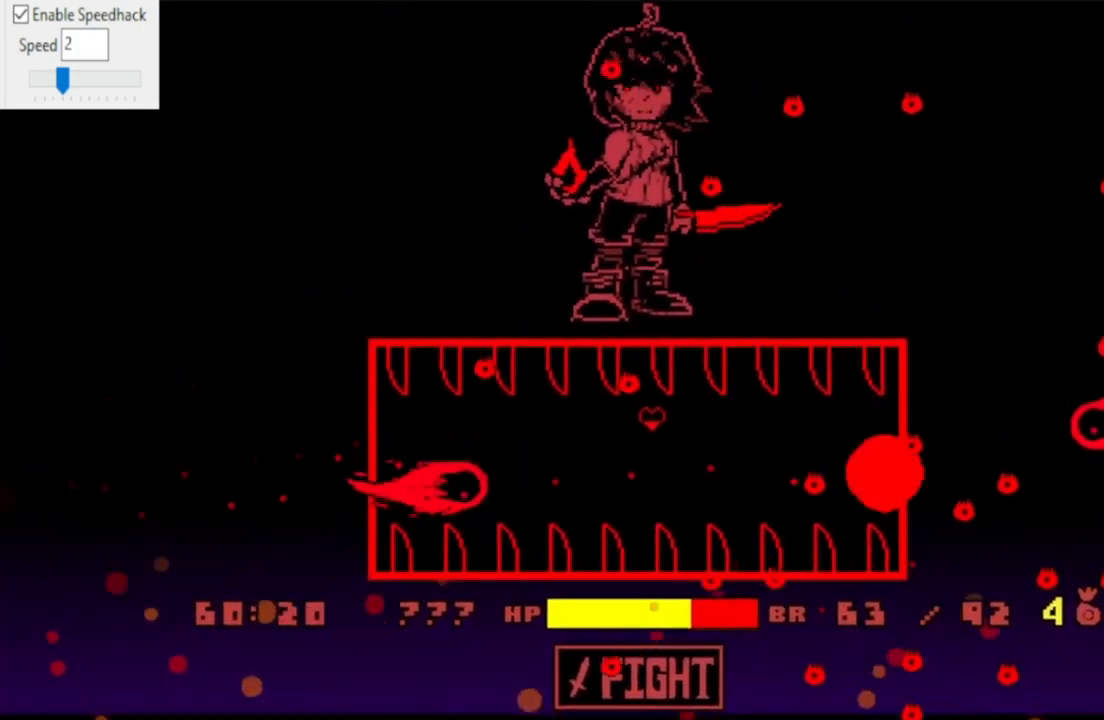
{"keys": [], "events": [[267, "down", "down"], [433, "down", "up"]]}